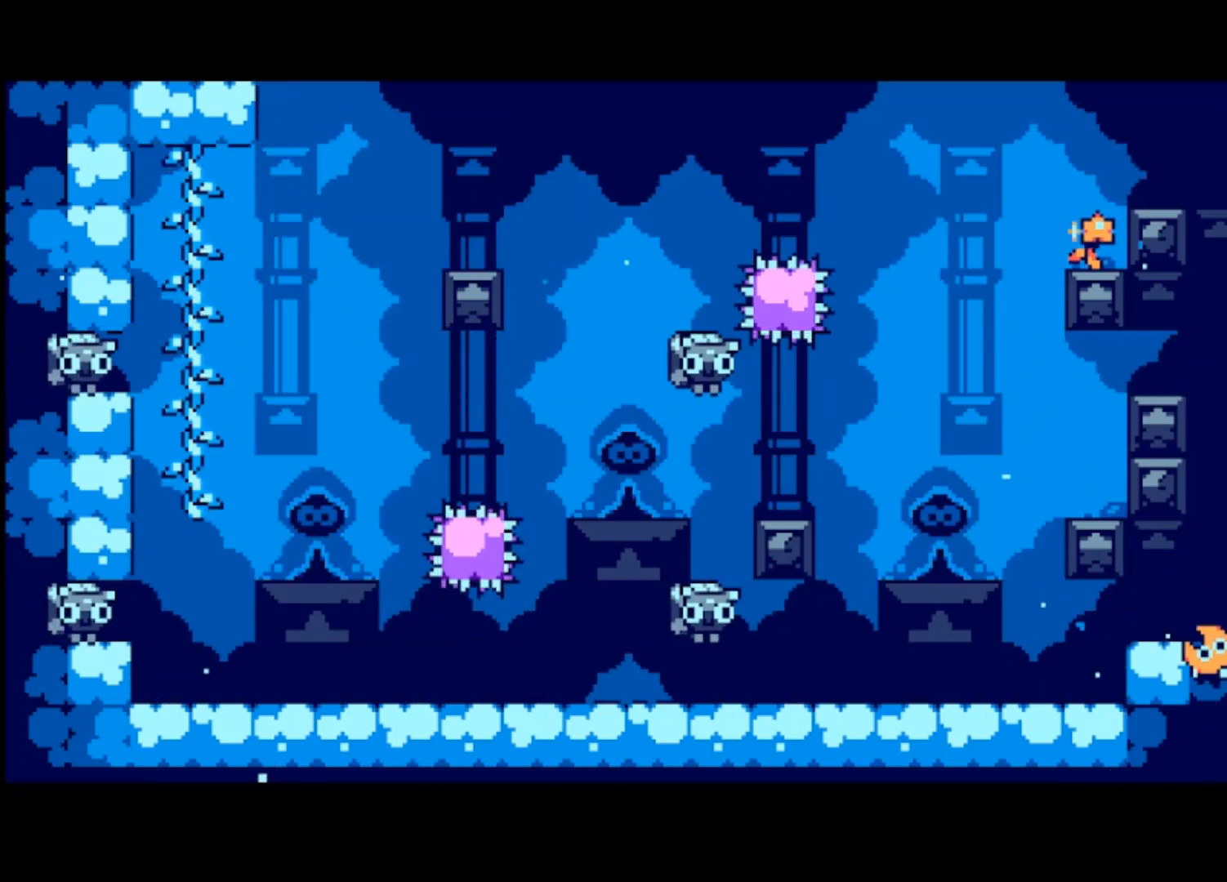
Gameplay with a controller (PlayStation layout); each line is a JSON object with the inputs held at the frame after it. "events" lists button and stick changes between this image and that frame as [ms after this image, input, new state], when the widget could be followed in between. Not read: right_stick.
{"buttons": [], "left_stick": "left", "events": []}
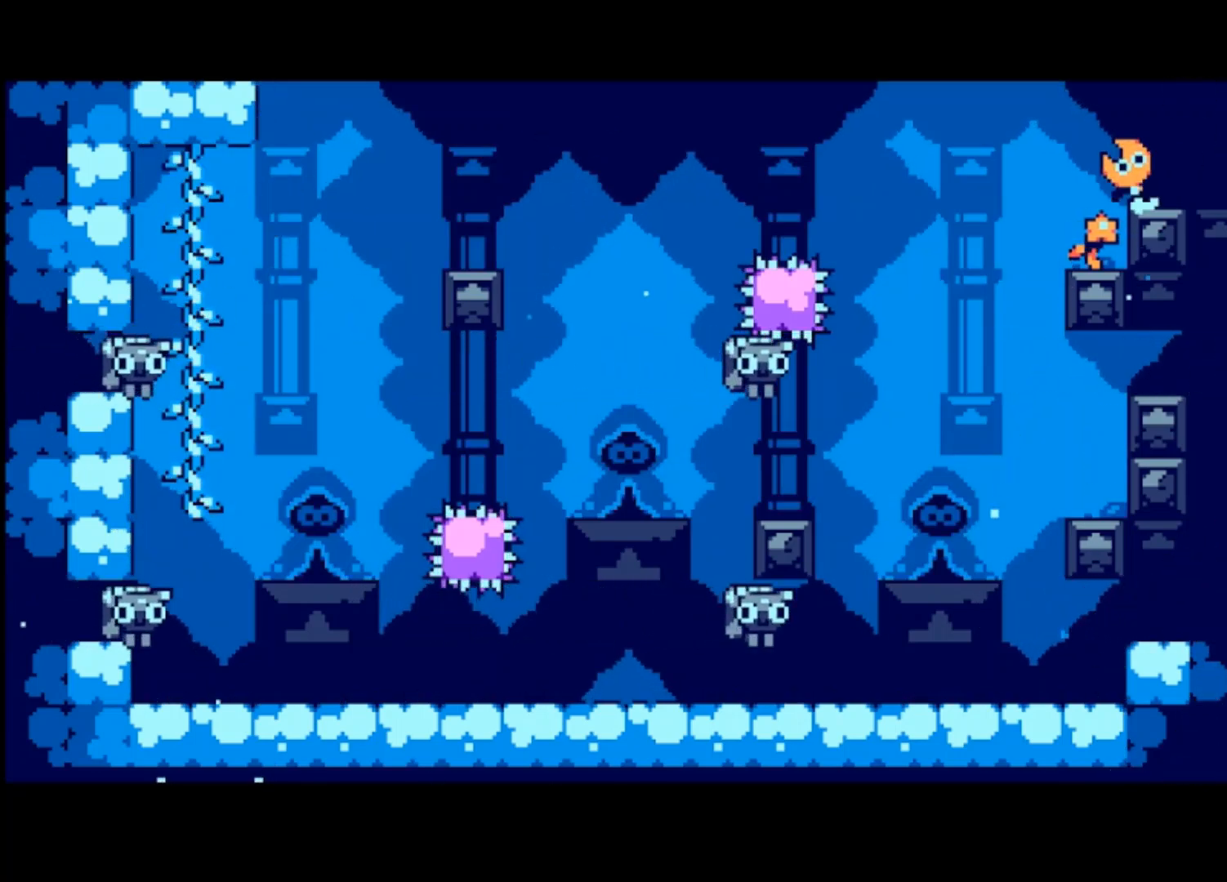
{"buttons": [], "left_stick": "right", "events": [[133, "left_stick", "right"]]}
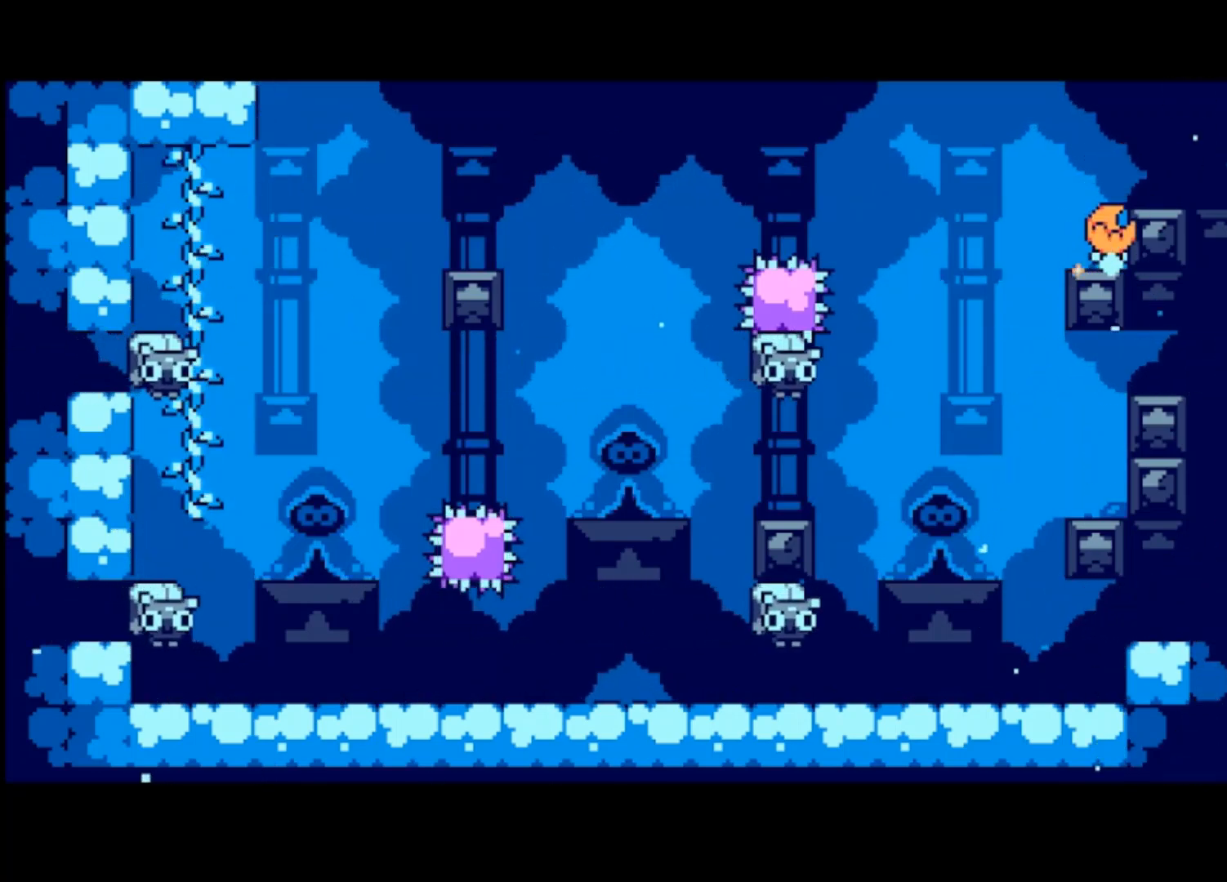
{"buttons": [], "left_stick": "center", "events": [[33, "left_stick", "center"]]}
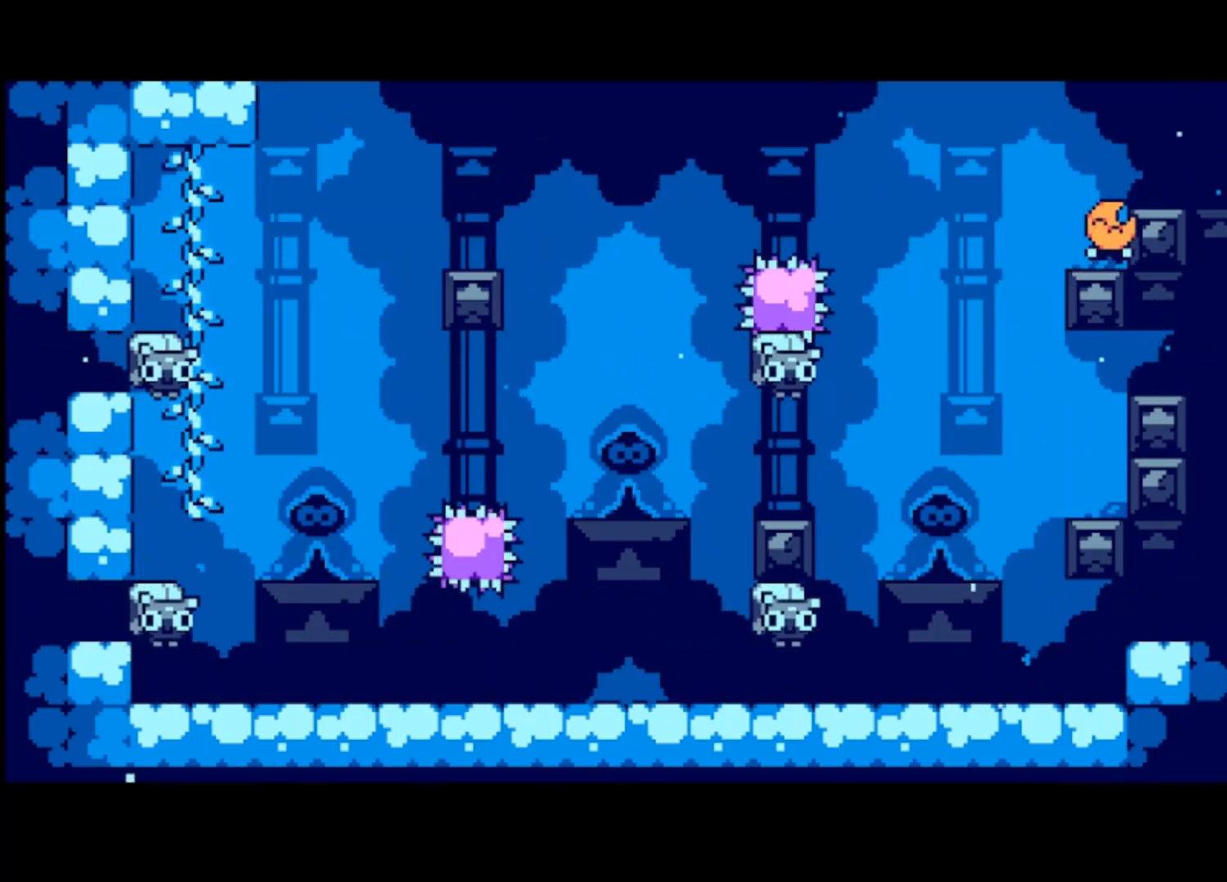
{"buttons": [], "left_stick": "center", "events": []}
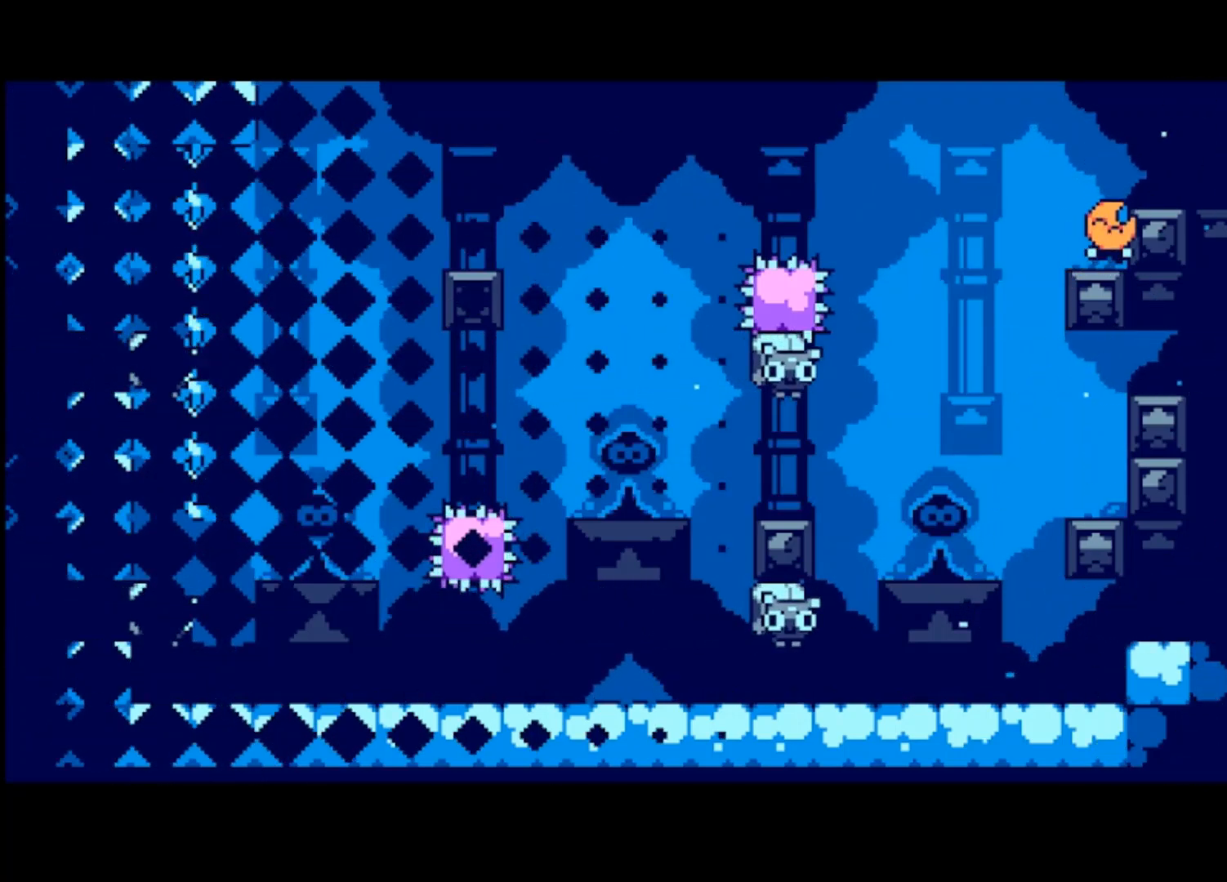
{"buttons": [], "left_stick": "center", "events": []}
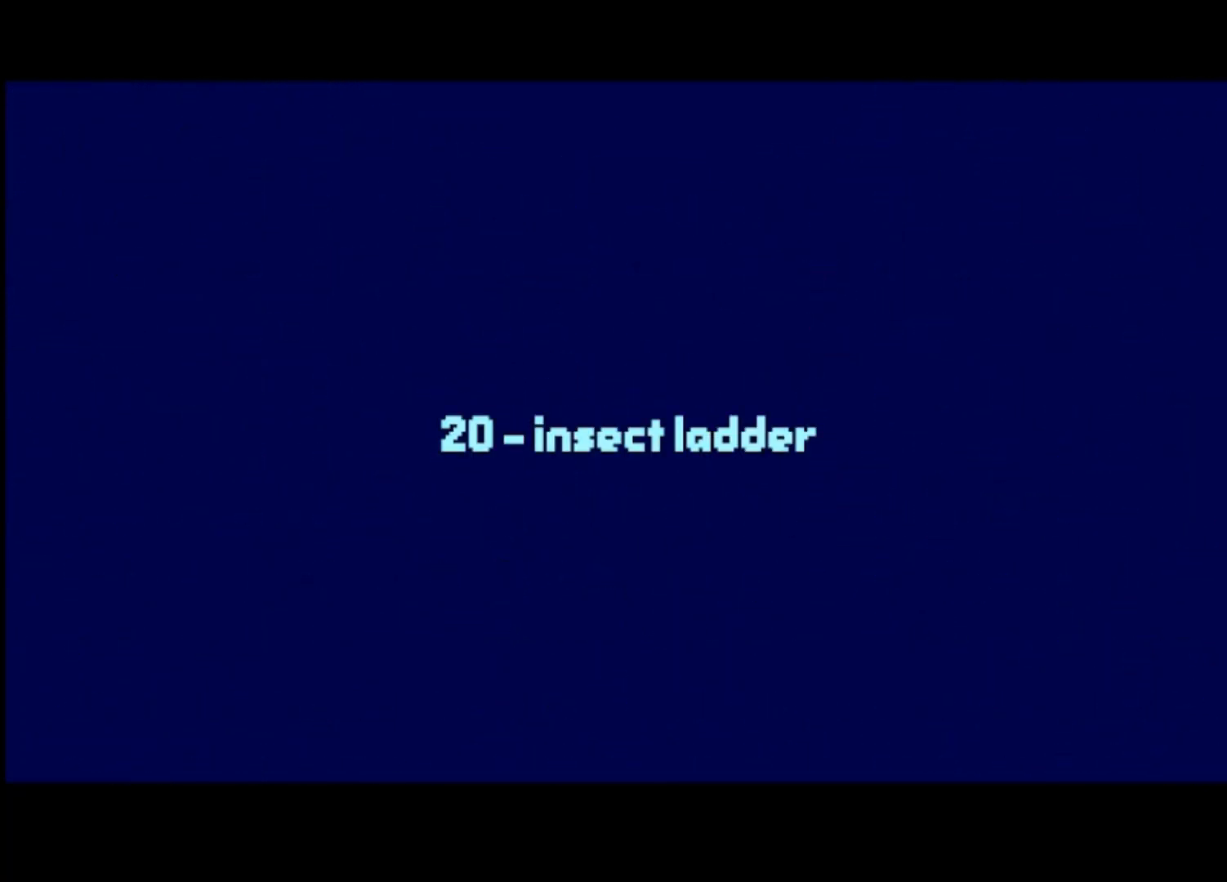
{"buttons": [], "left_stick": "center", "events": []}
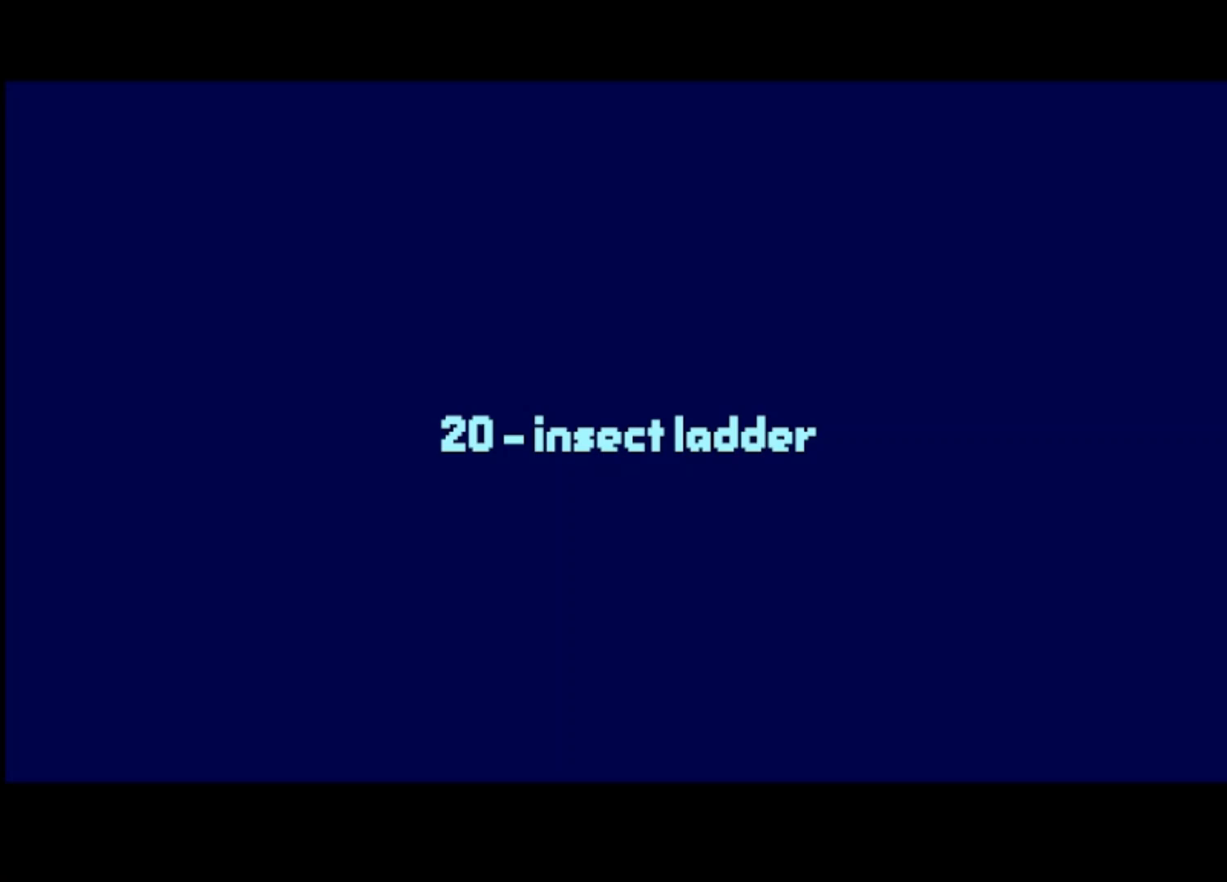
{"buttons": [], "left_stick": "center", "events": []}
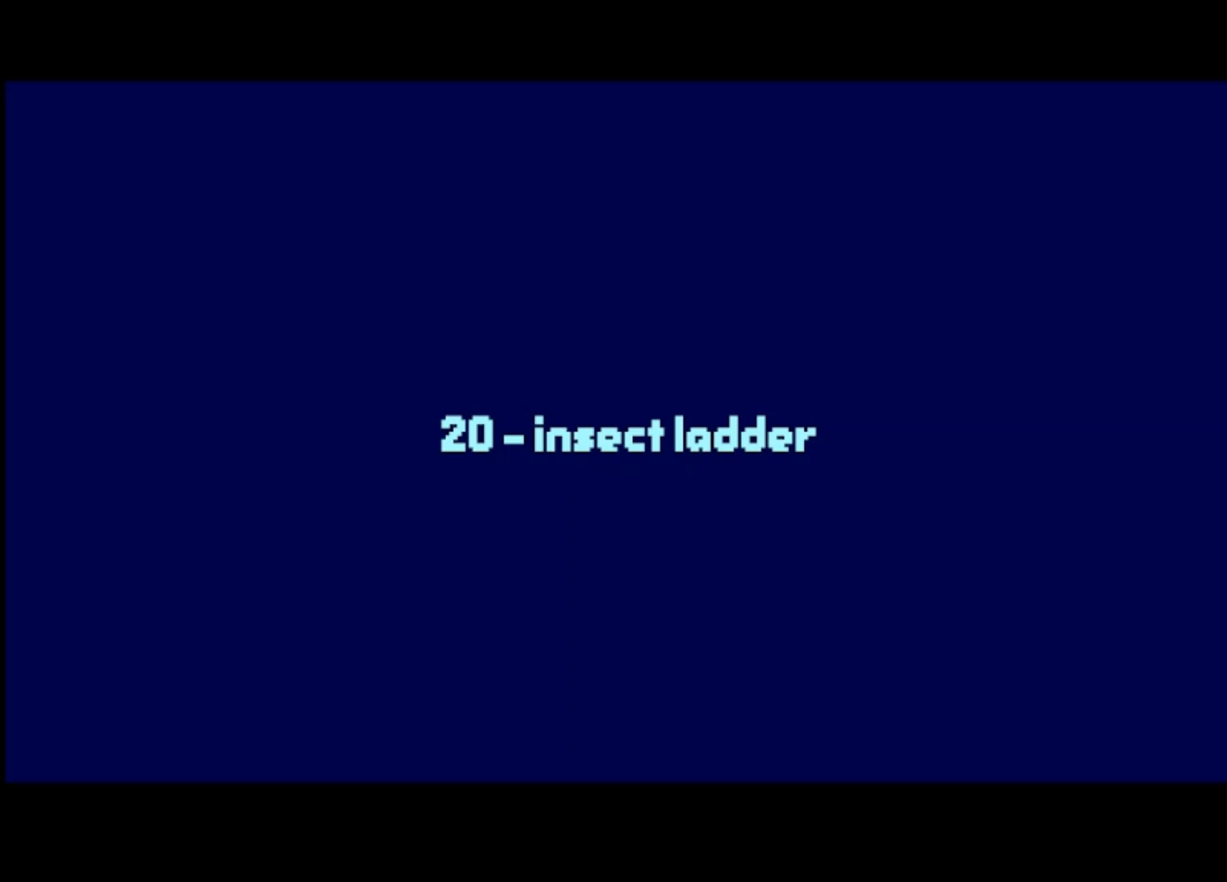
{"buttons": [], "left_stick": "center", "events": []}
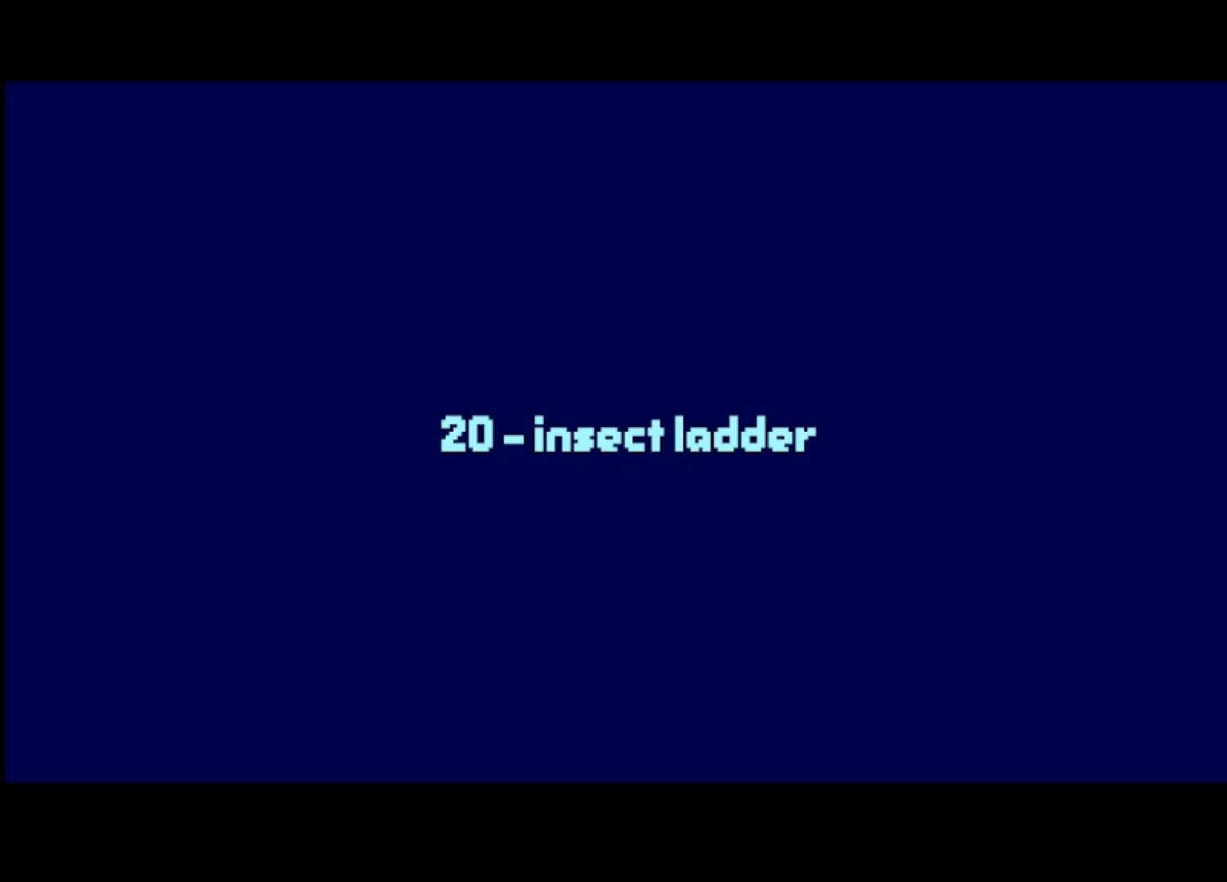
{"buttons": [], "left_stick": "center", "events": []}
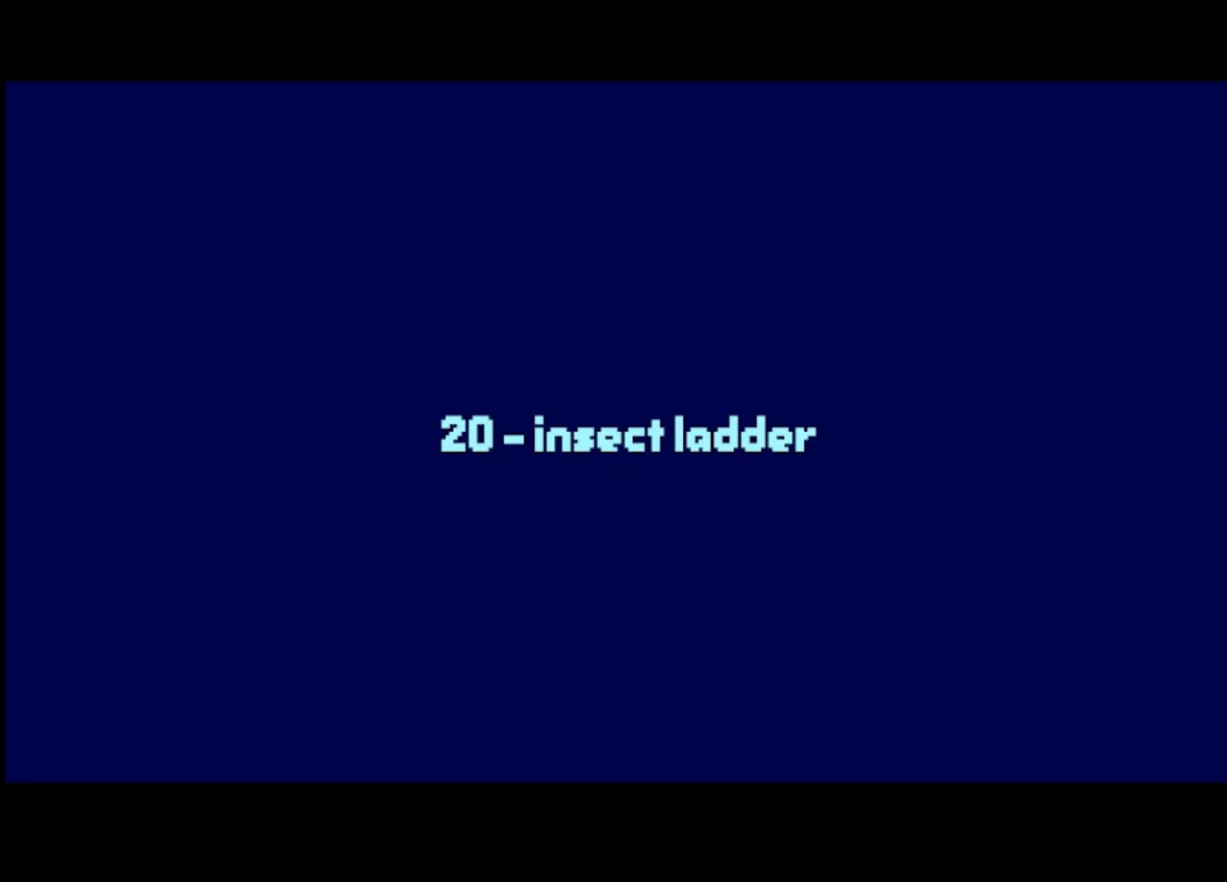
{"buttons": [], "left_stick": "center", "events": []}
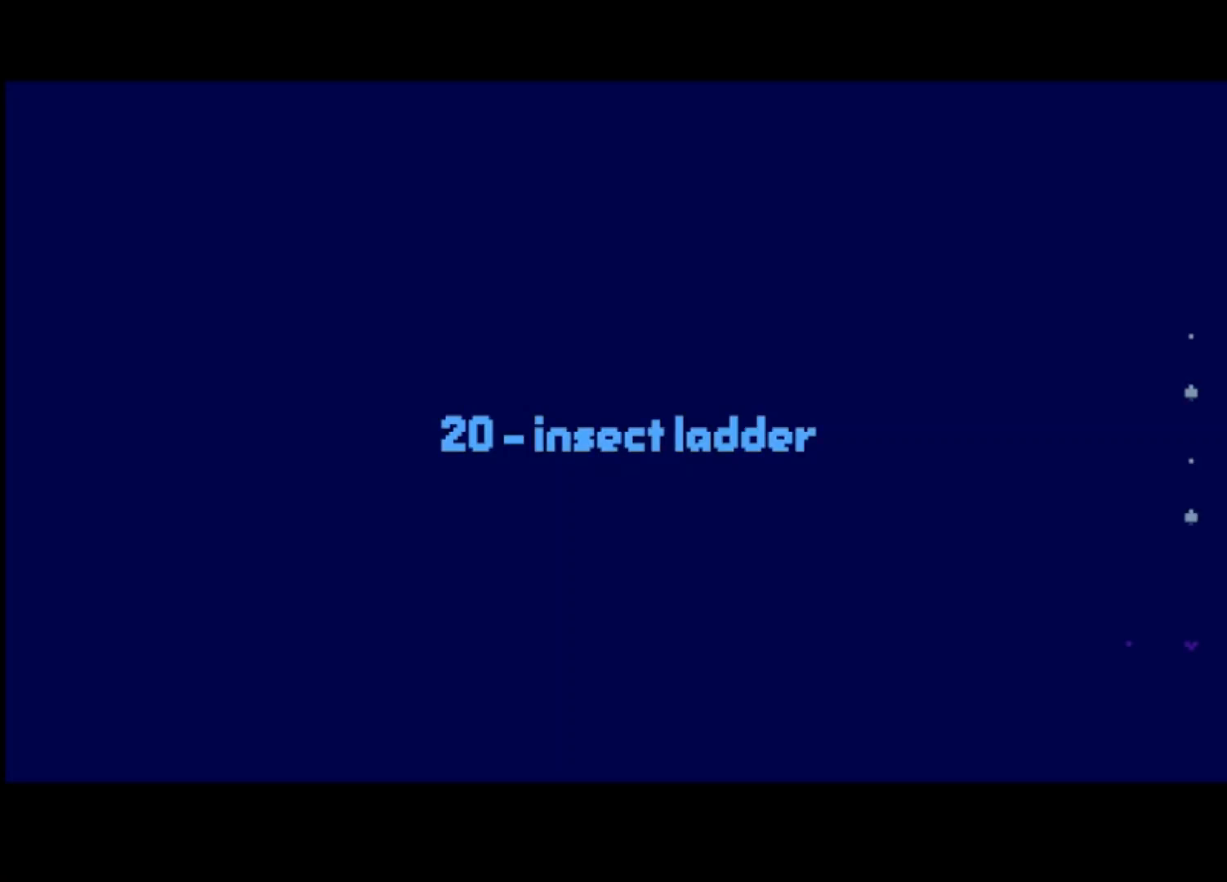
{"buttons": [], "left_stick": "left", "events": [[233, "CROSS", "down"], [300, "left_stick", "left"], [500, "CROSS", "up"]]}
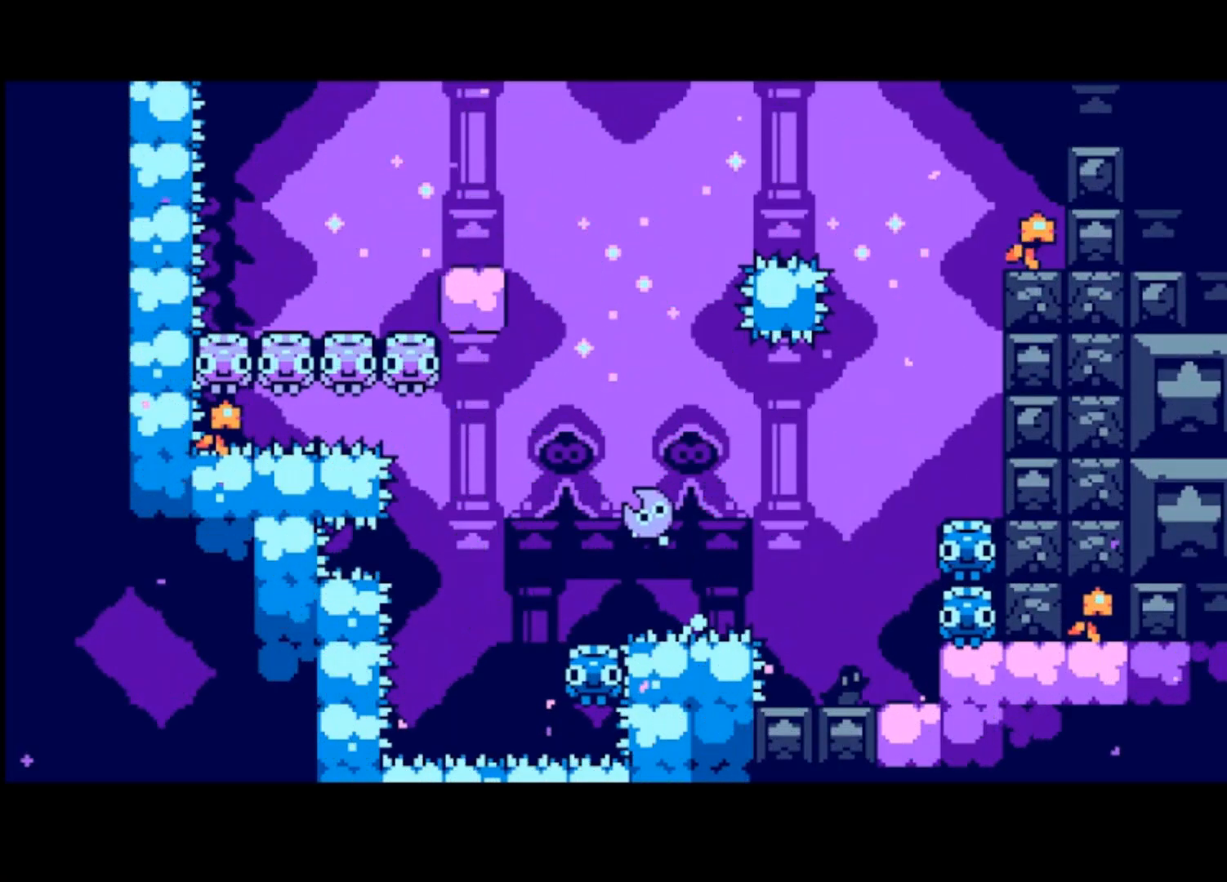
{"buttons": [], "left_stick": "center", "events": [[400, "left_stick", "center"]]}
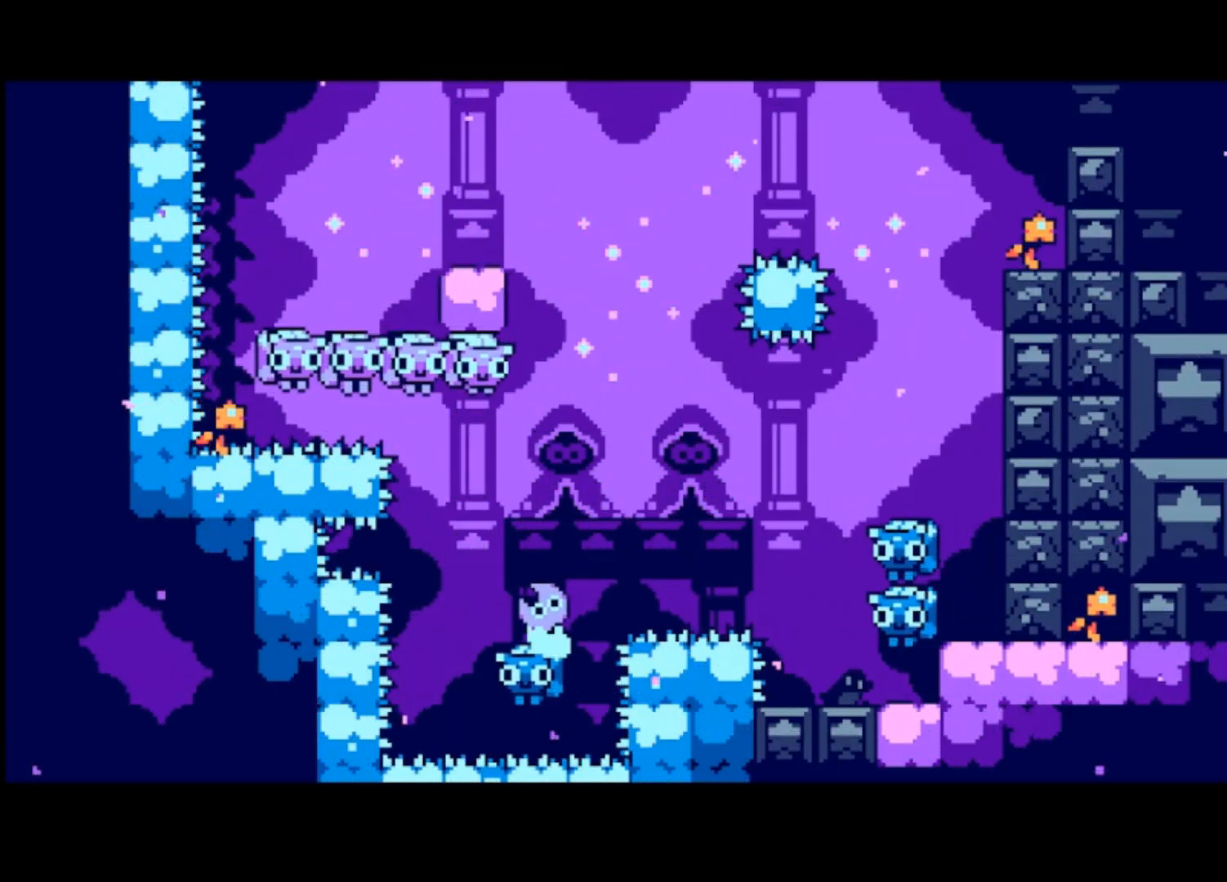
{"buttons": [], "left_stick": "center", "events": []}
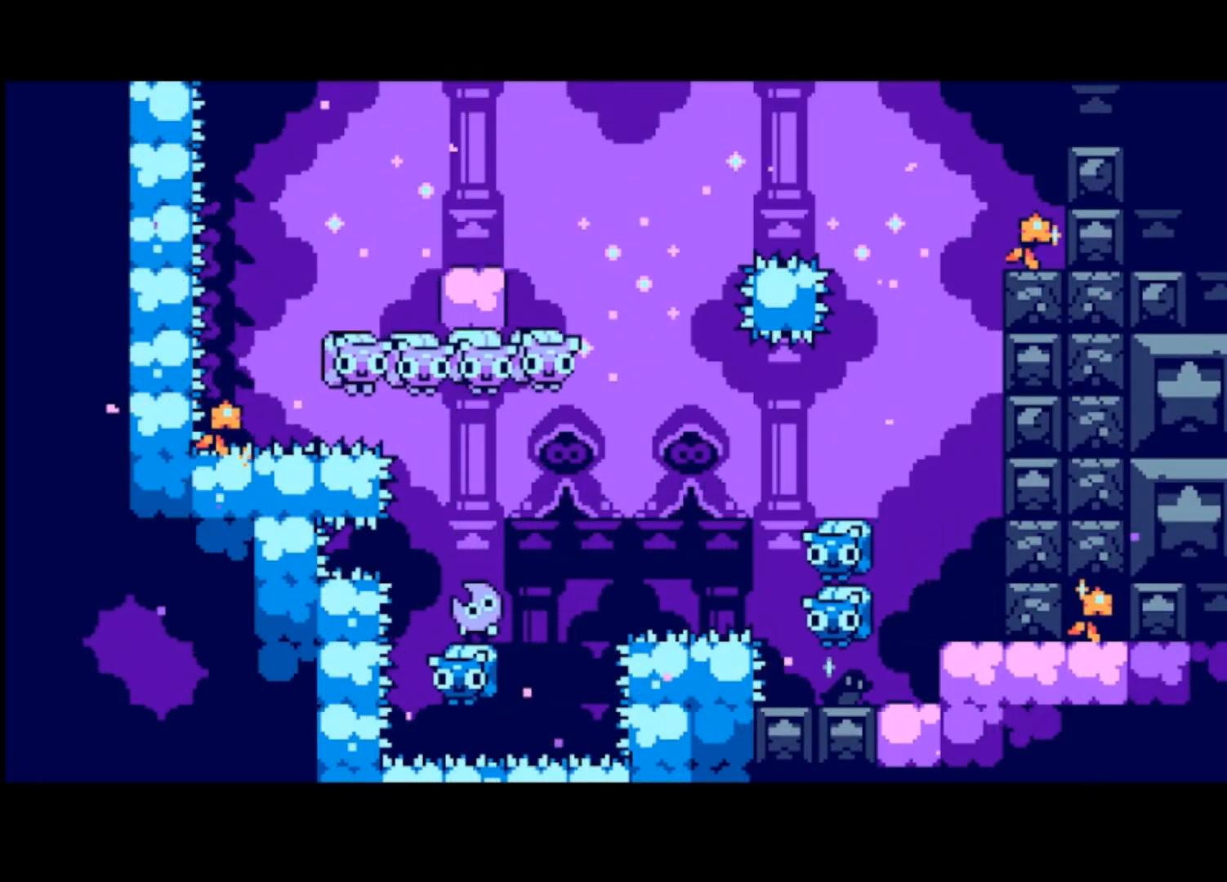
{"buttons": [], "left_stick": "center", "events": [[67, "left_stick", "right"], [133, "left_stick", "center"]]}
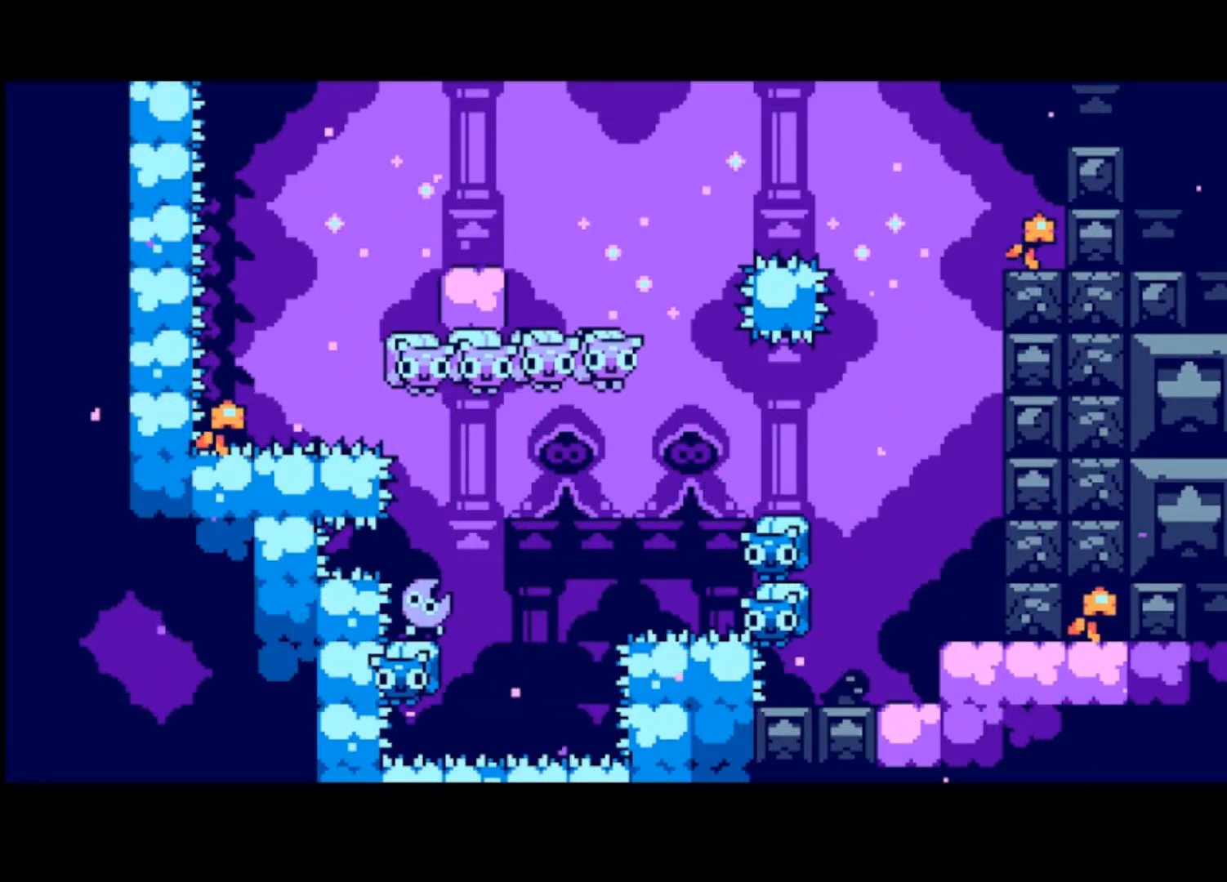
{"buttons": [], "left_stick": "center", "events": []}
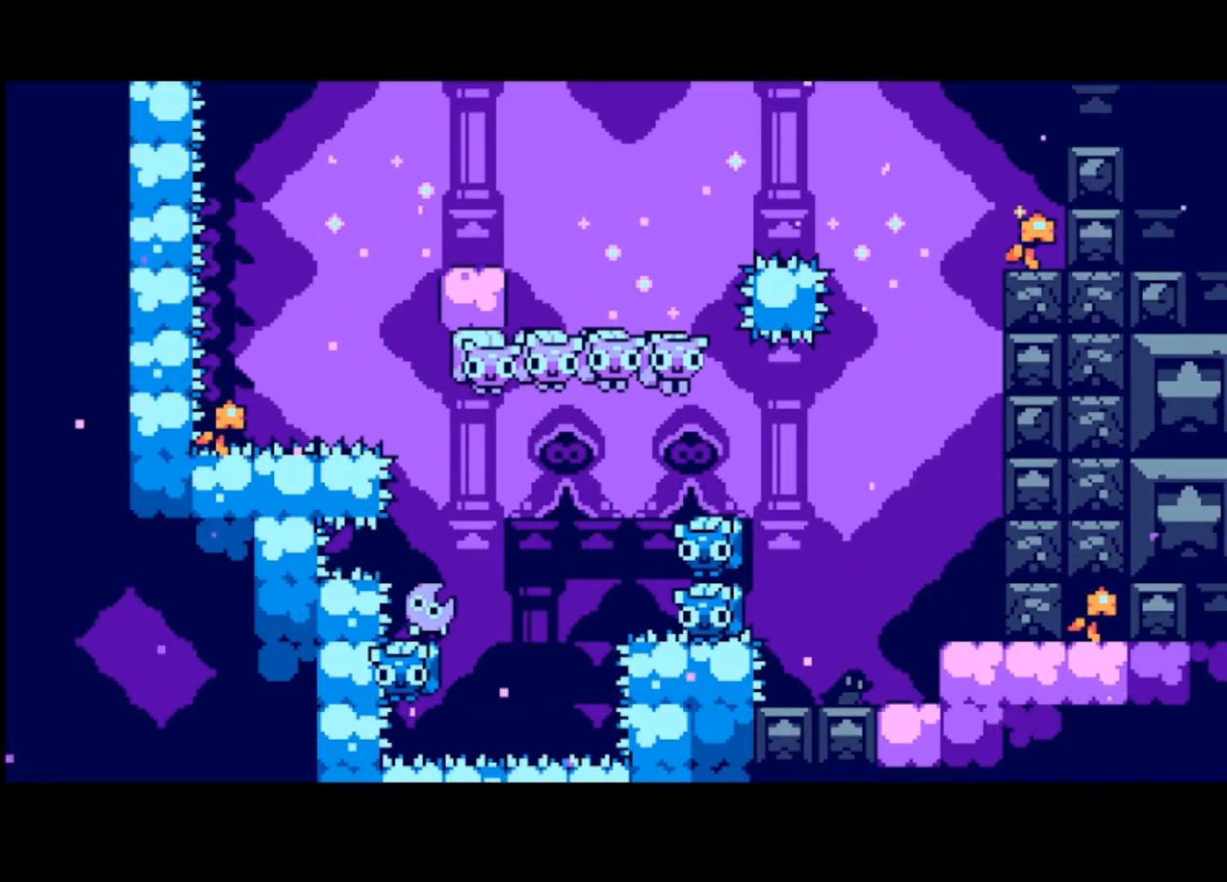
{"buttons": [], "left_stick": "center", "events": []}
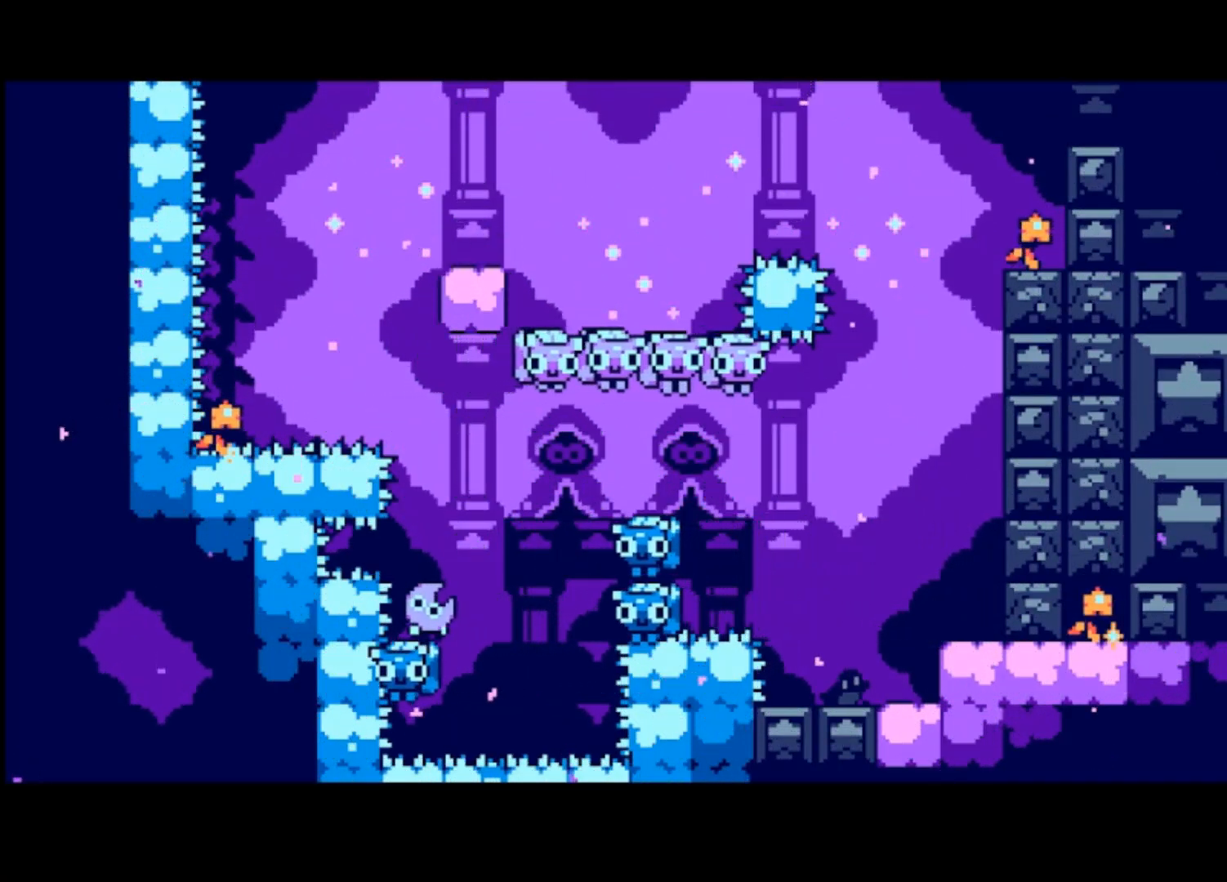
{"buttons": [], "left_stick": "center", "events": []}
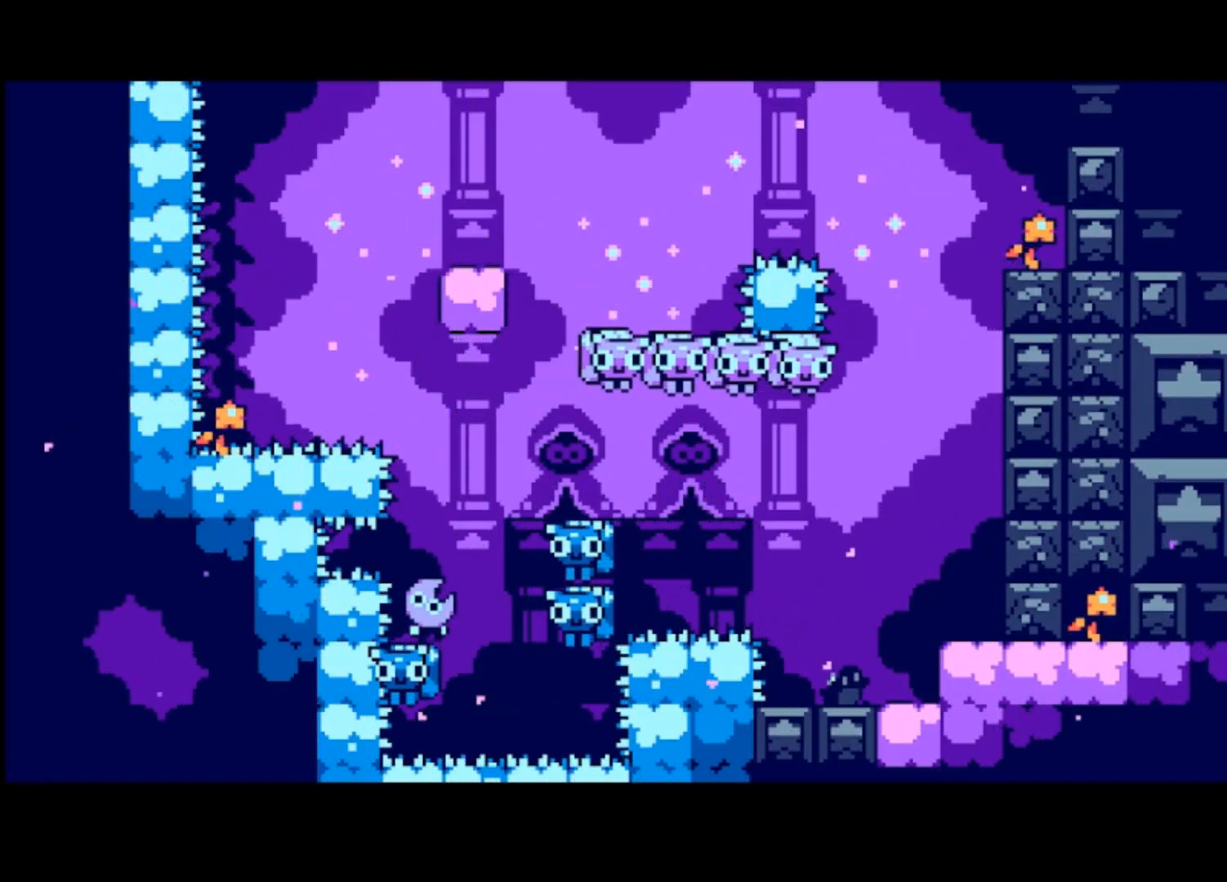
{"buttons": [], "left_stick": "center", "events": []}
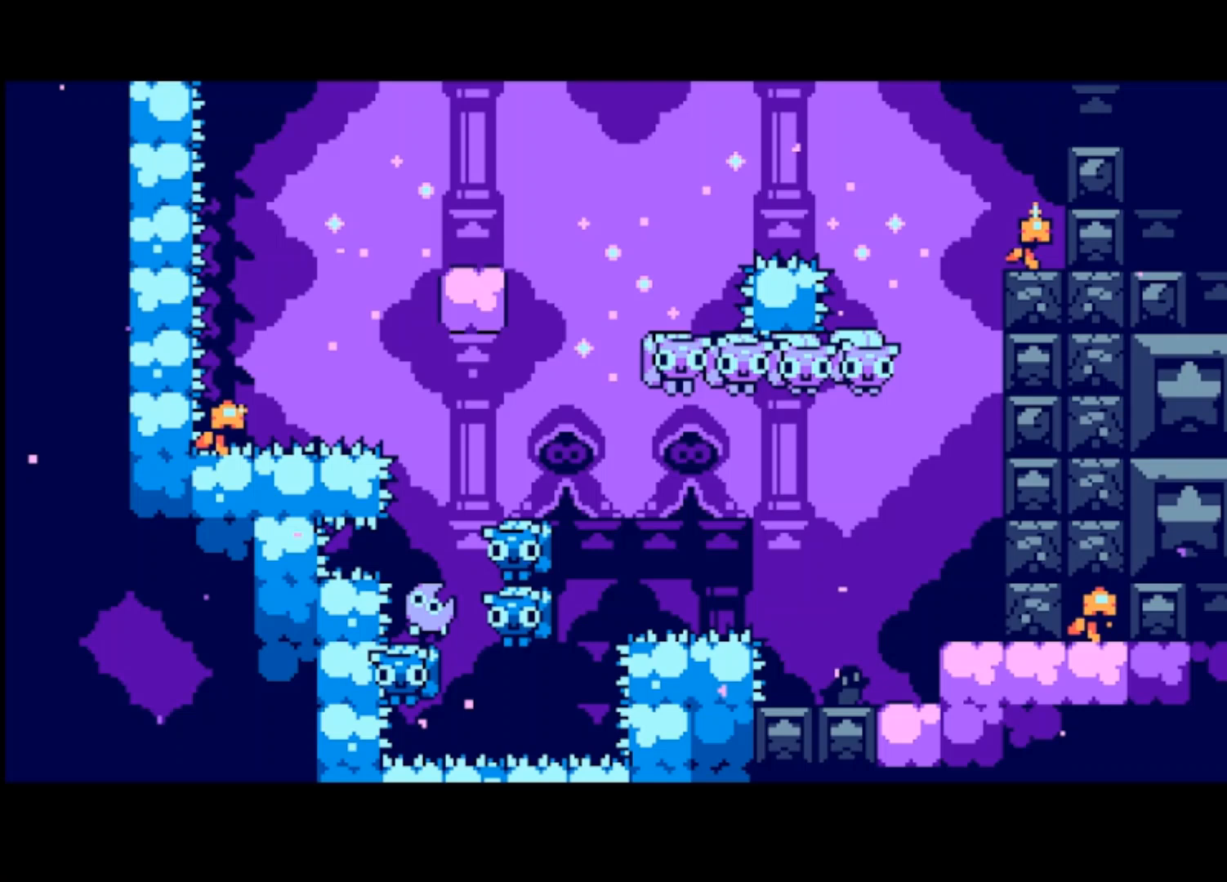
{"buttons": [], "left_stick": "left", "events": [[300, "left_stick", "left"], [333, "CROSS", "down"], [433, "CROSS", "up"]]}
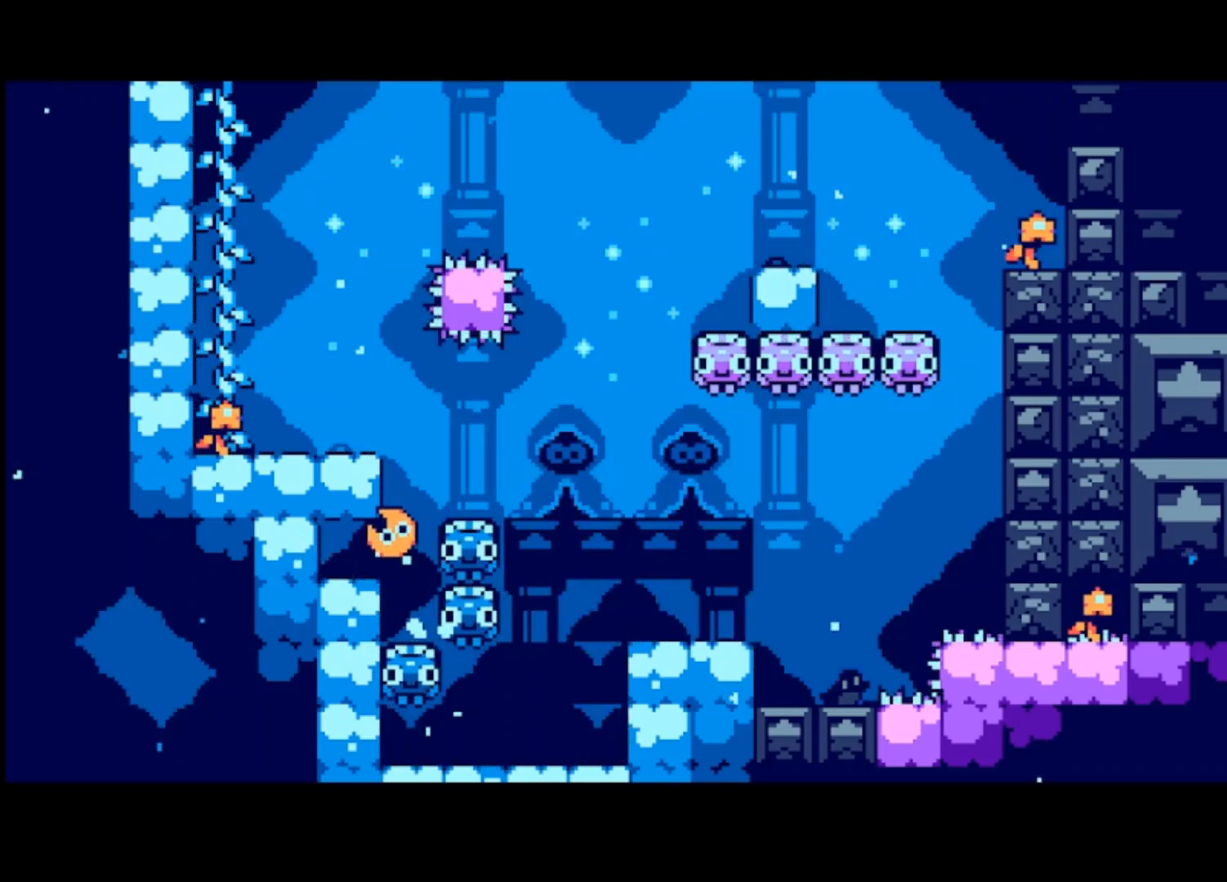
{"buttons": [], "left_stick": "right", "events": [[300, "left_stick", "right"]]}
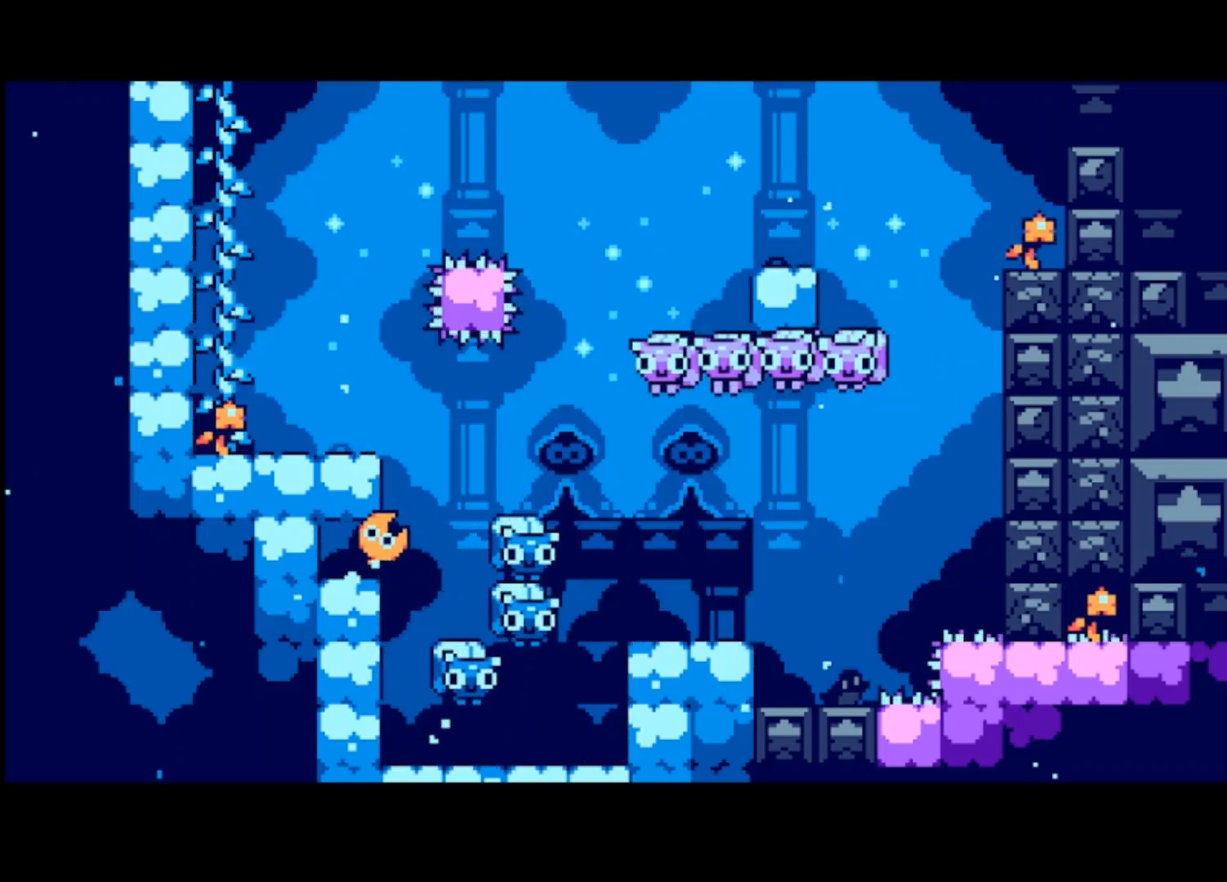
{"buttons": [], "left_stick": "center", "events": [[133, "CROSS", "down"], [367, "CROSS", "up"], [500, "left_stick", "center"]]}
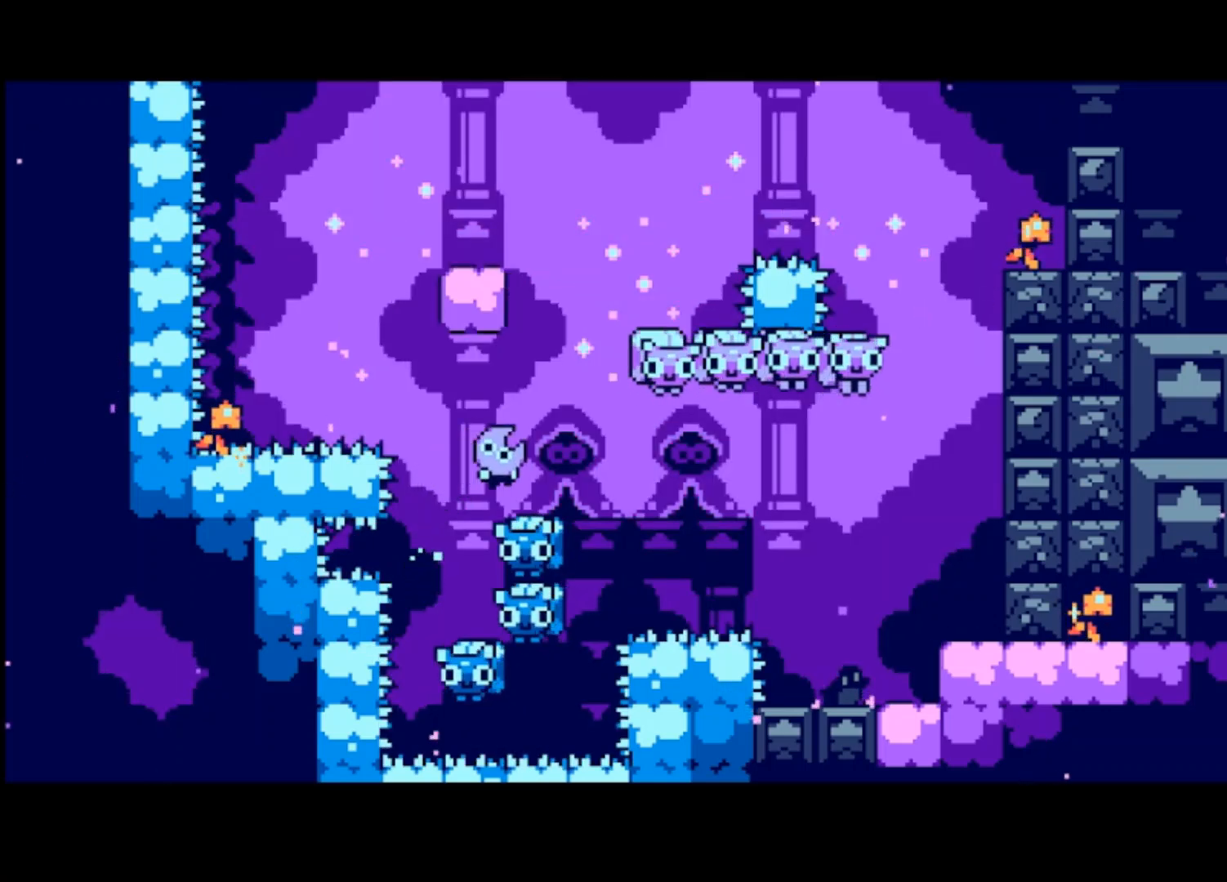
{"buttons": [], "left_stick": "left", "events": [[133, "left_stick", "left"], [200, "CROSS", "down"], [467, "CROSS", "up"]]}
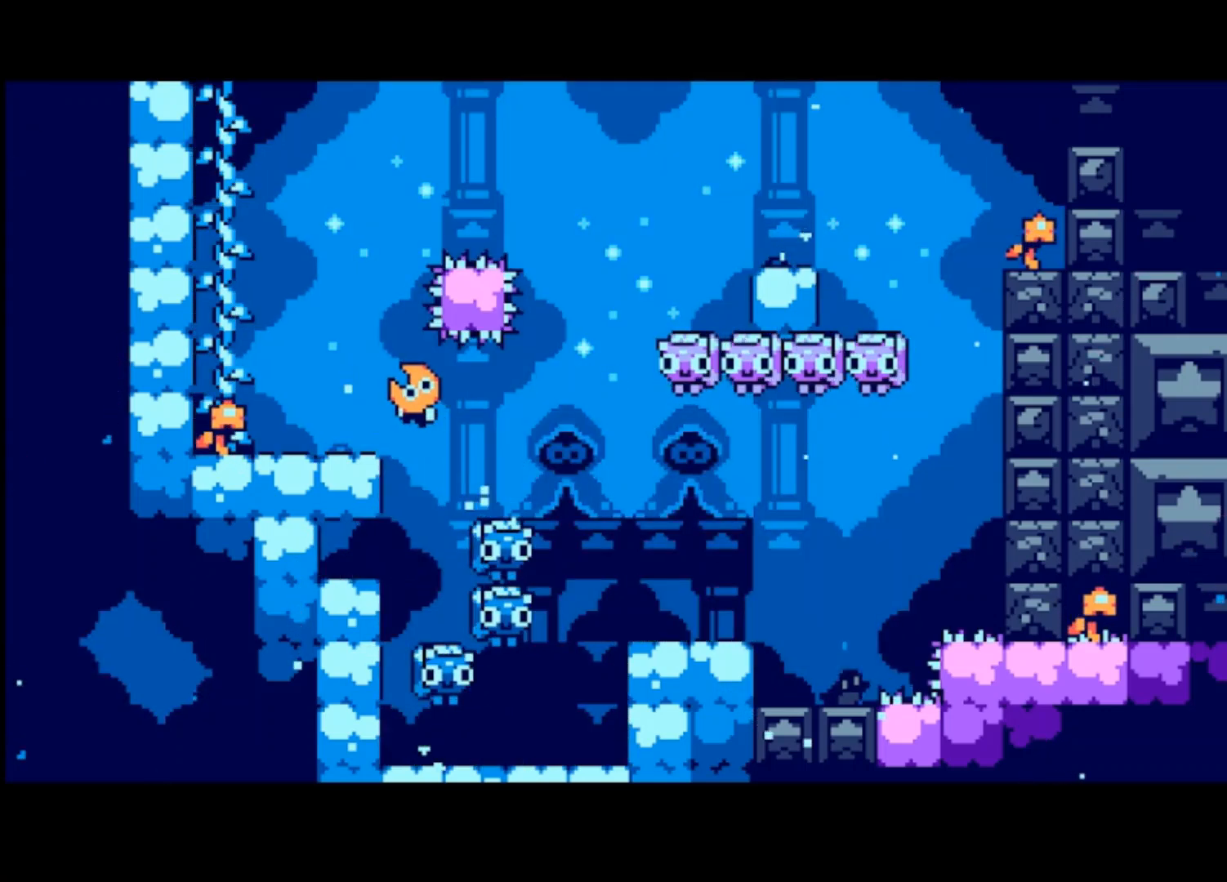
{"buttons": [], "left_stick": "left", "events": []}
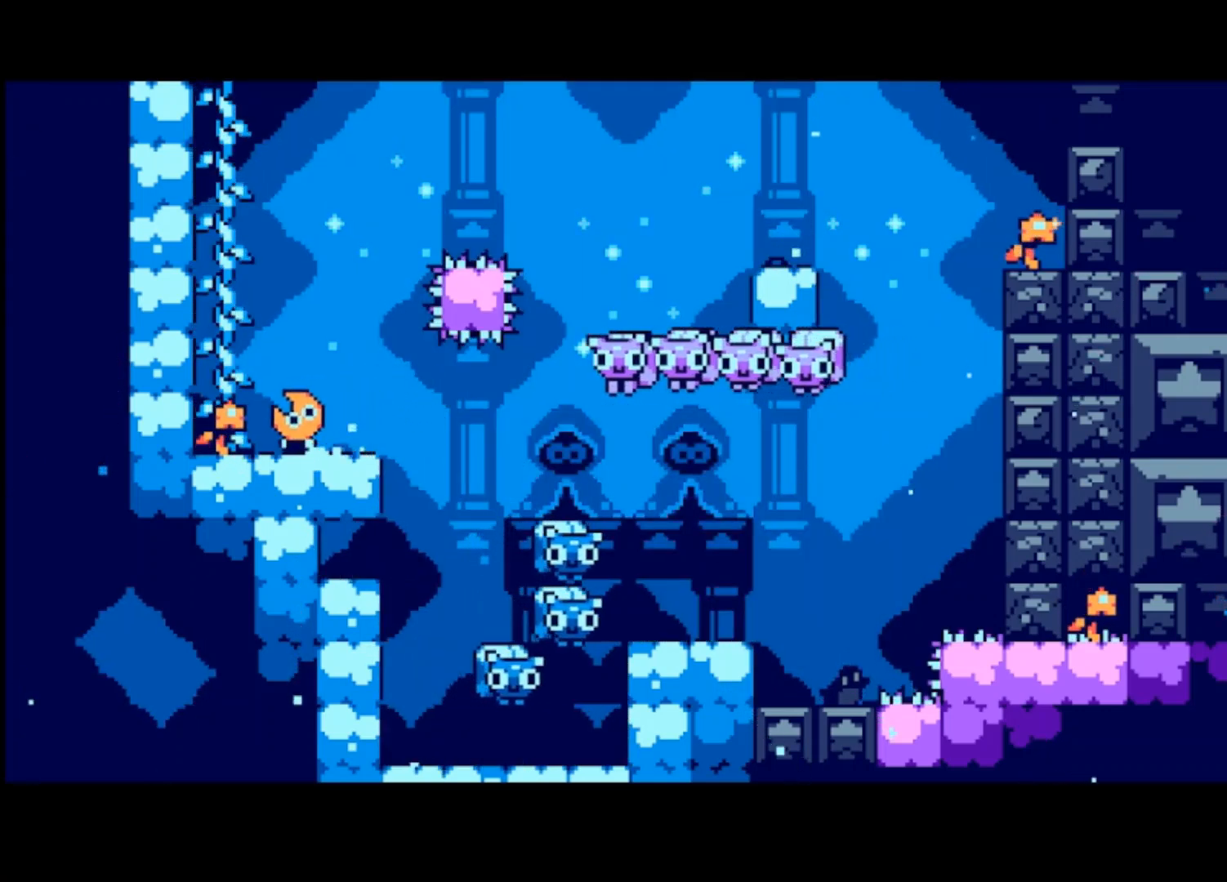
{"buttons": ["CROSS"], "left_stick": "center", "events": [[267, "left_stick", "center"], [300, "CROSS", "down"]]}
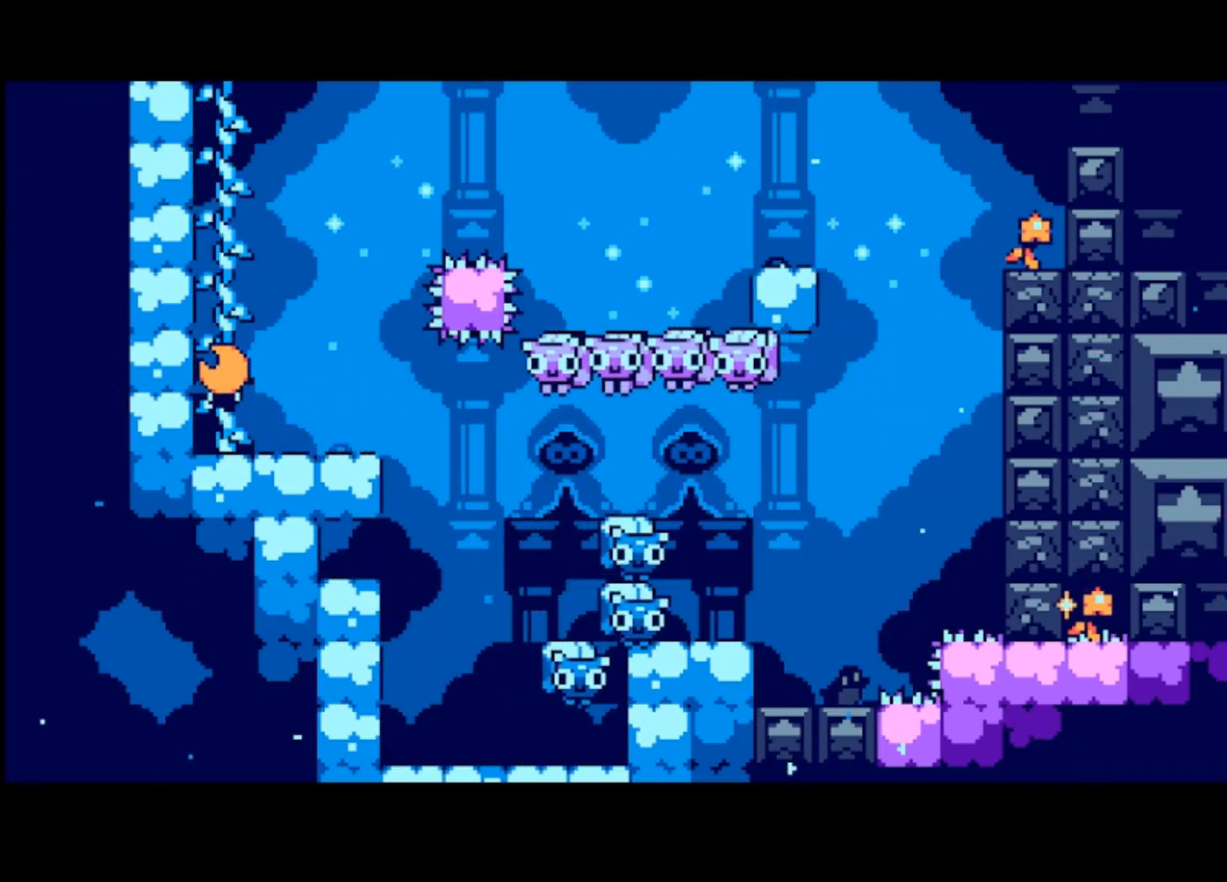
{"buttons": ["CROSS"], "left_stick": "center", "events": []}
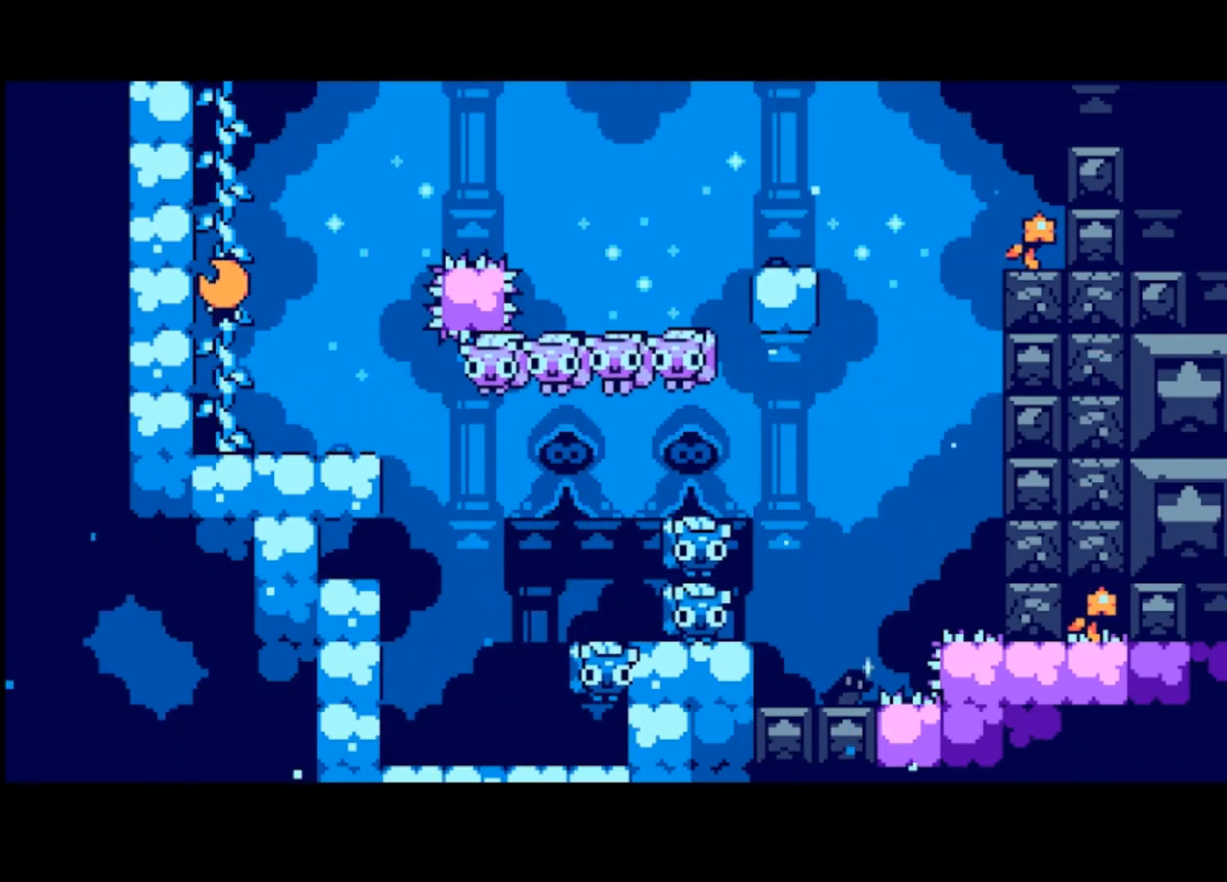
{"buttons": ["CROSS"], "left_stick": "right", "events": [[367, "left_stick", "right"]]}
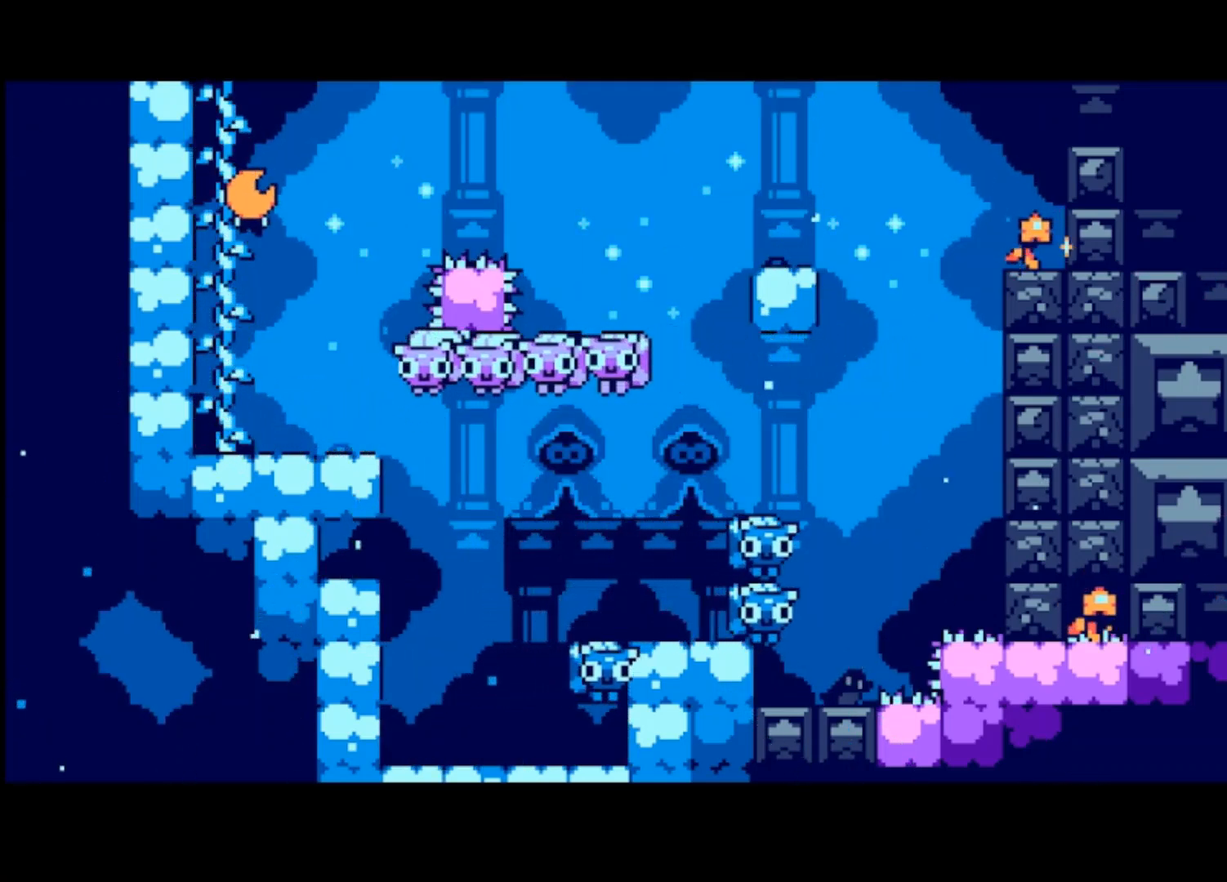
{"buttons": [], "left_stick": "center", "events": [[33, "CROSS", "up"], [467, "left_stick", "center"]]}
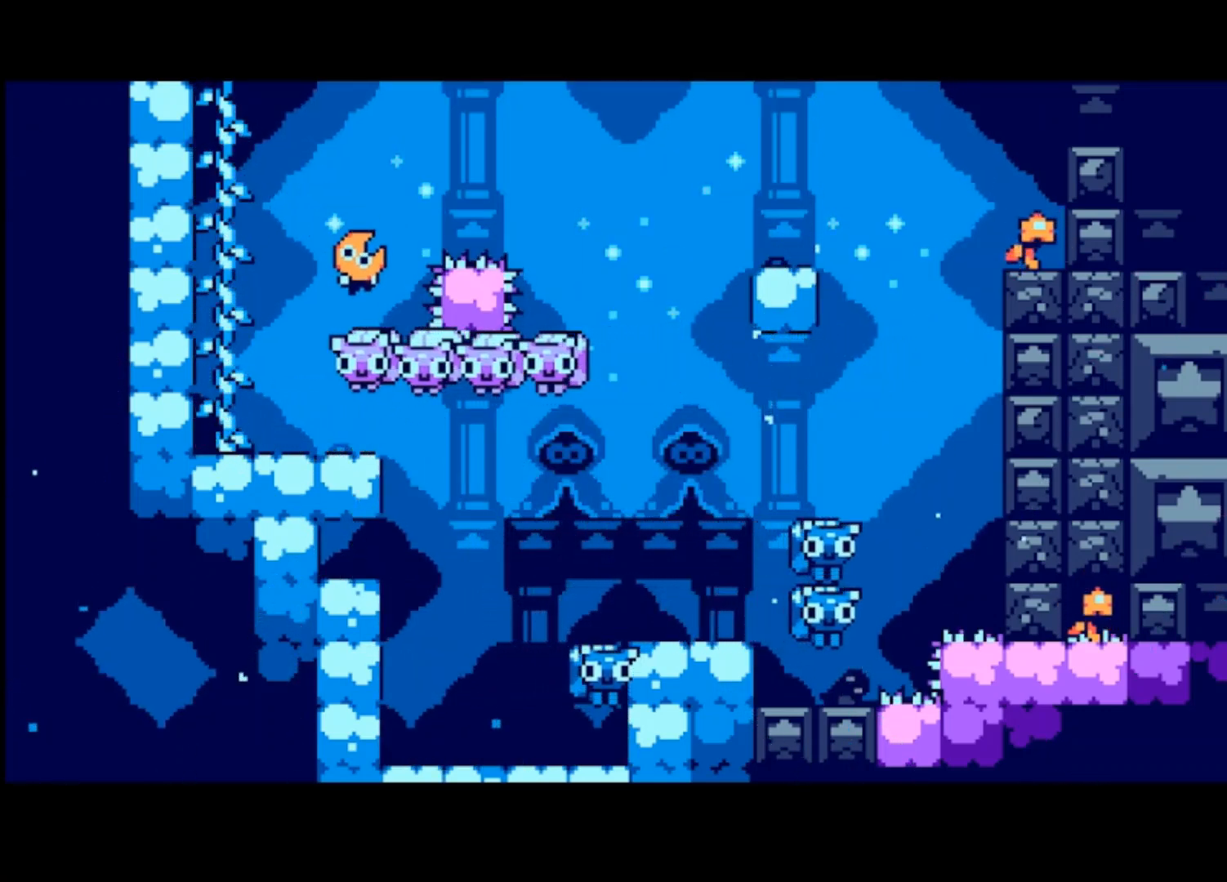
{"buttons": [], "left_stick": "right", "events": [[33, "left_stick", "right"], [67, "CROSS", "down"], [233, "CROSS", "up"]]}
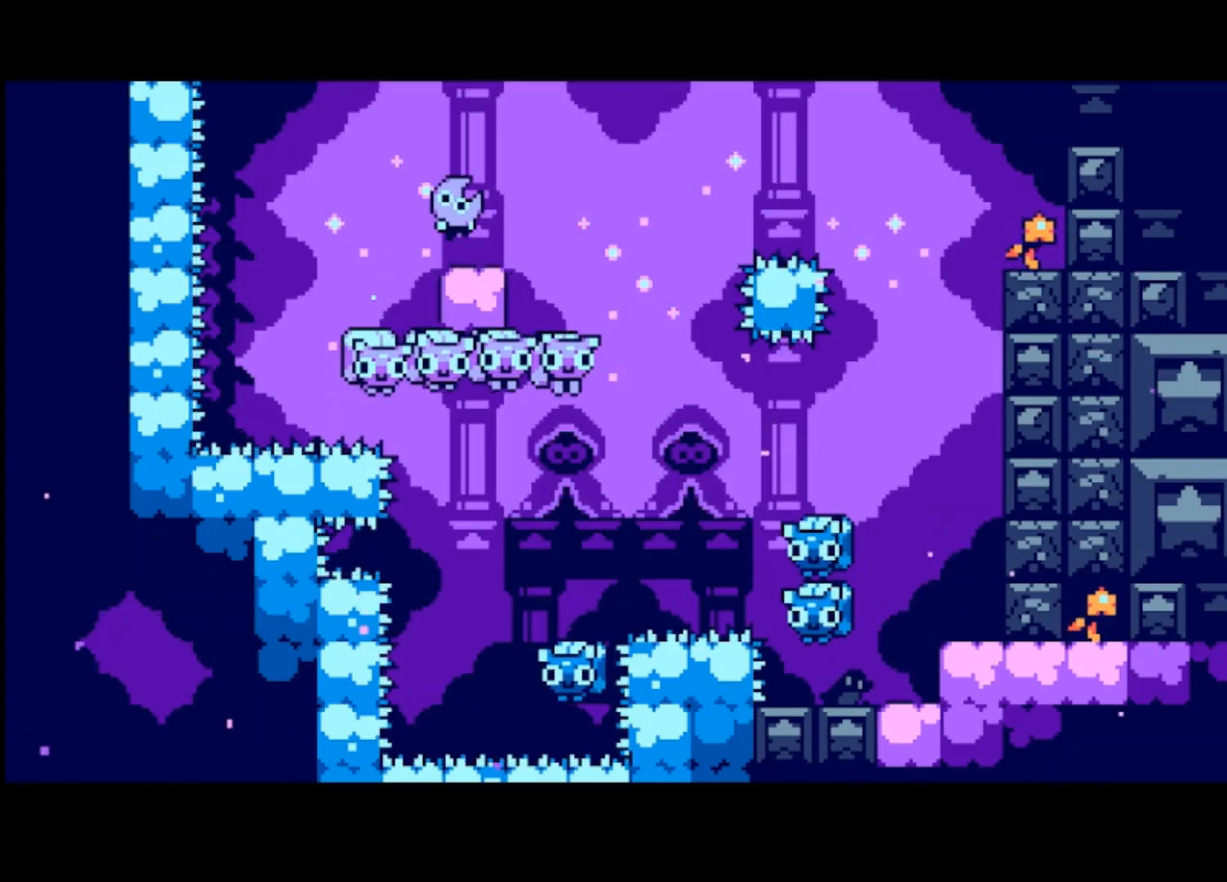
{"buttons": [], "left_stick": "right", "events": []}
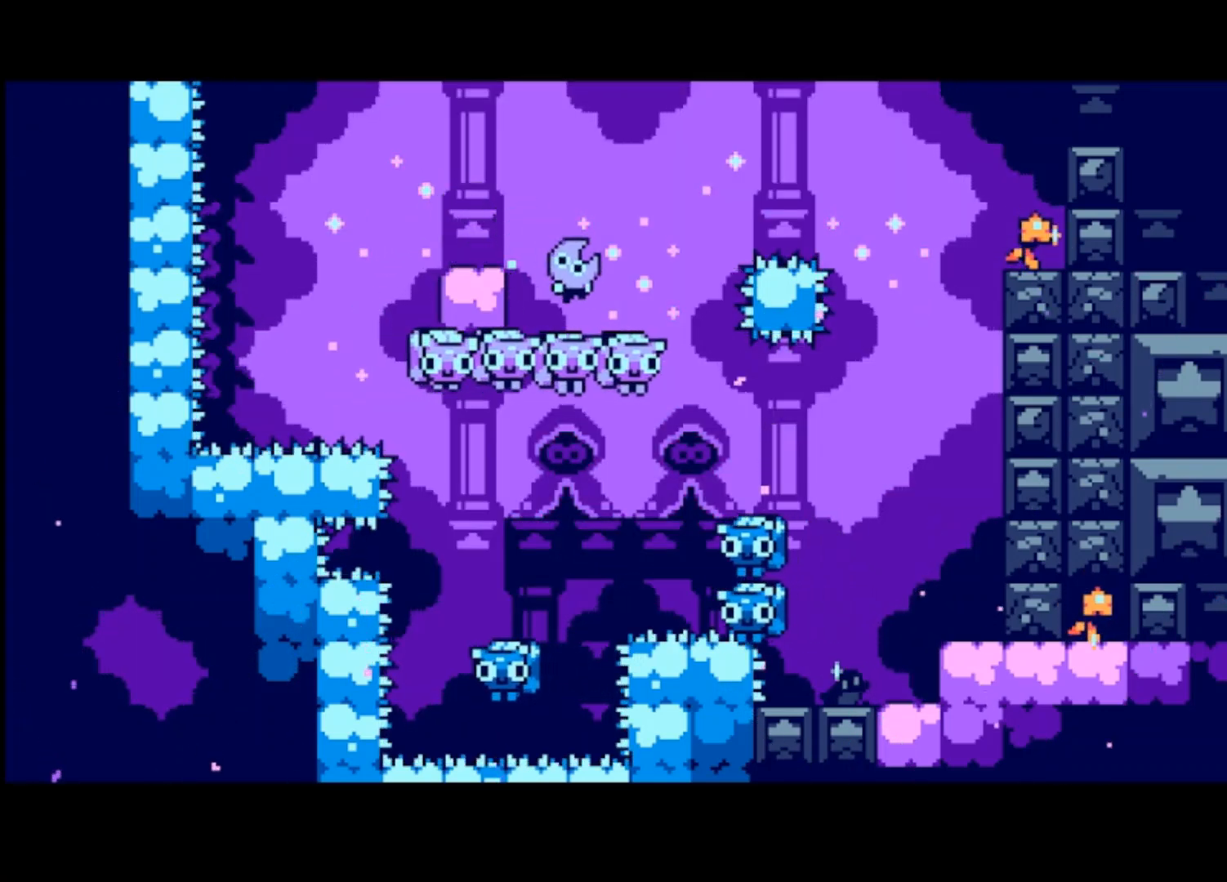
{"buttons": [], "left_stick": "right", "events": [[233, "CROSS", "down"], [467, "CROSS", "up"]]}